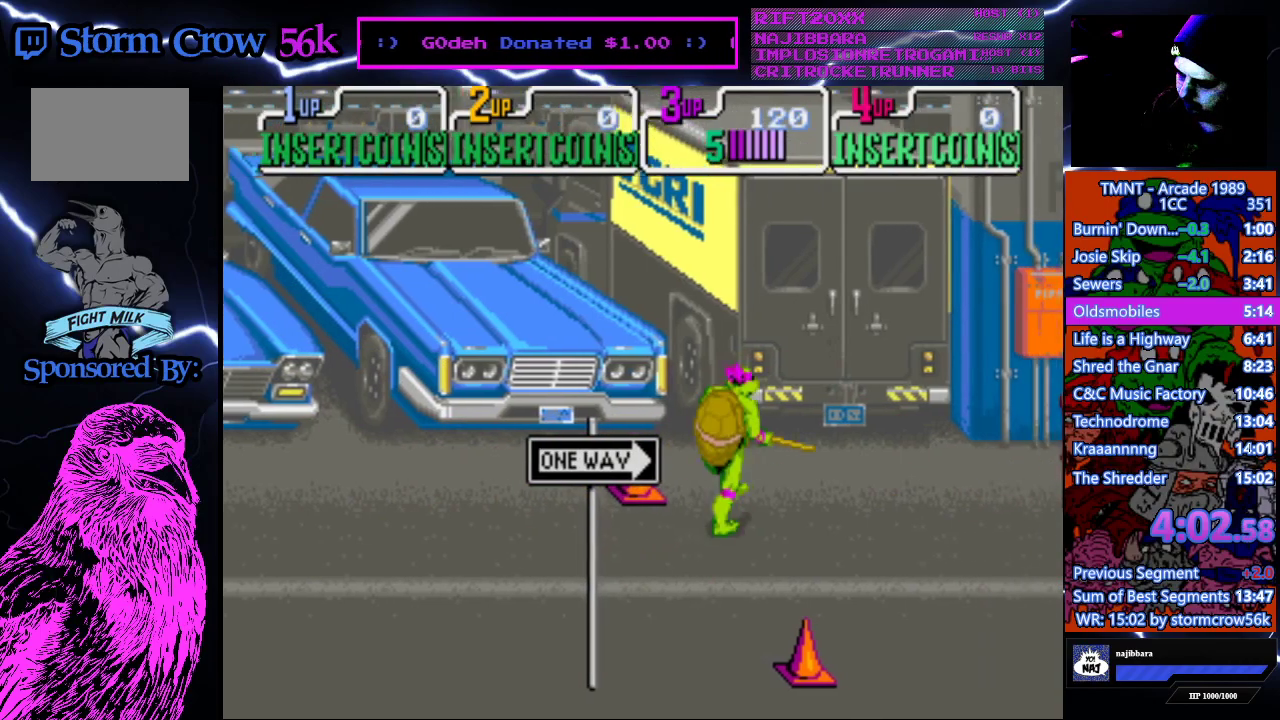
Gameplay with a controller (PlayStation layout); each line is a JSON object with the inputs held at the frame after it. "events" lists button and stick changes between this image and that frame as [ms after this image, input, new state], when the widget could be followed in between. Not read: L3 R3.
{"buttons": ["DPAD_RIGHT"], "events": [[150, "DPAD_UP", "up"]]}
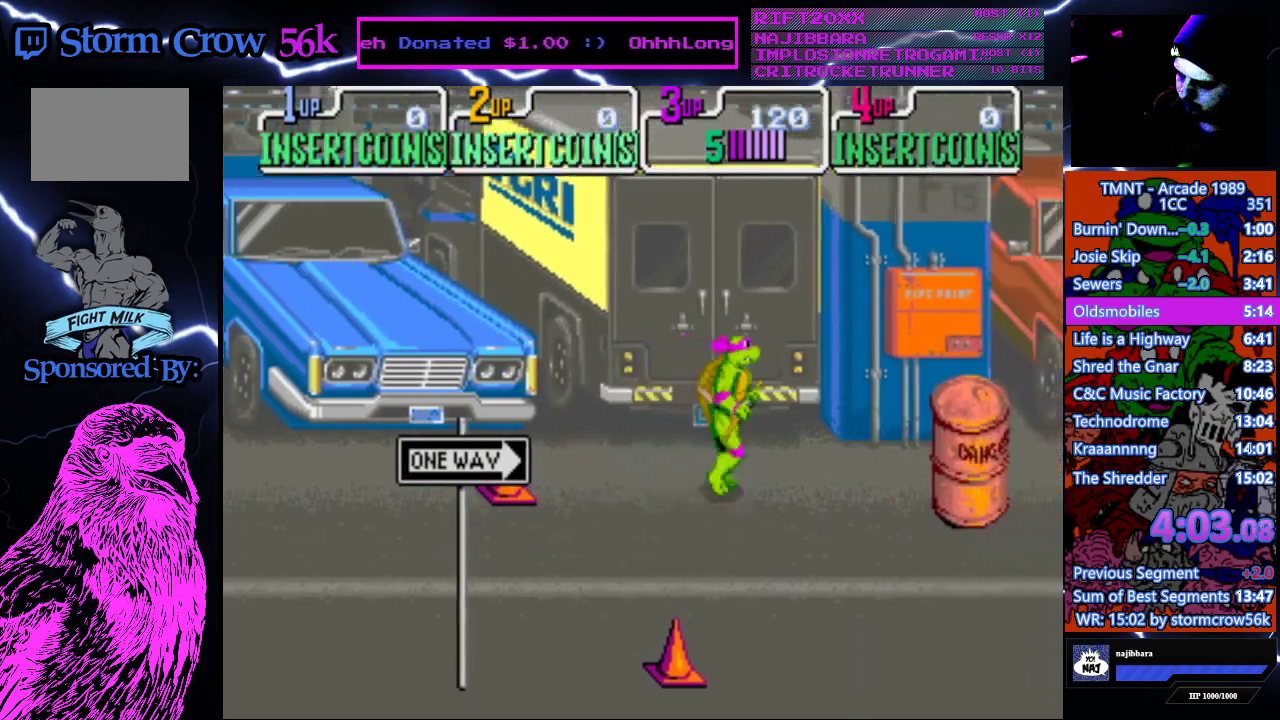
{"buttons": ["DPAD_RIGHT"], "events": []}
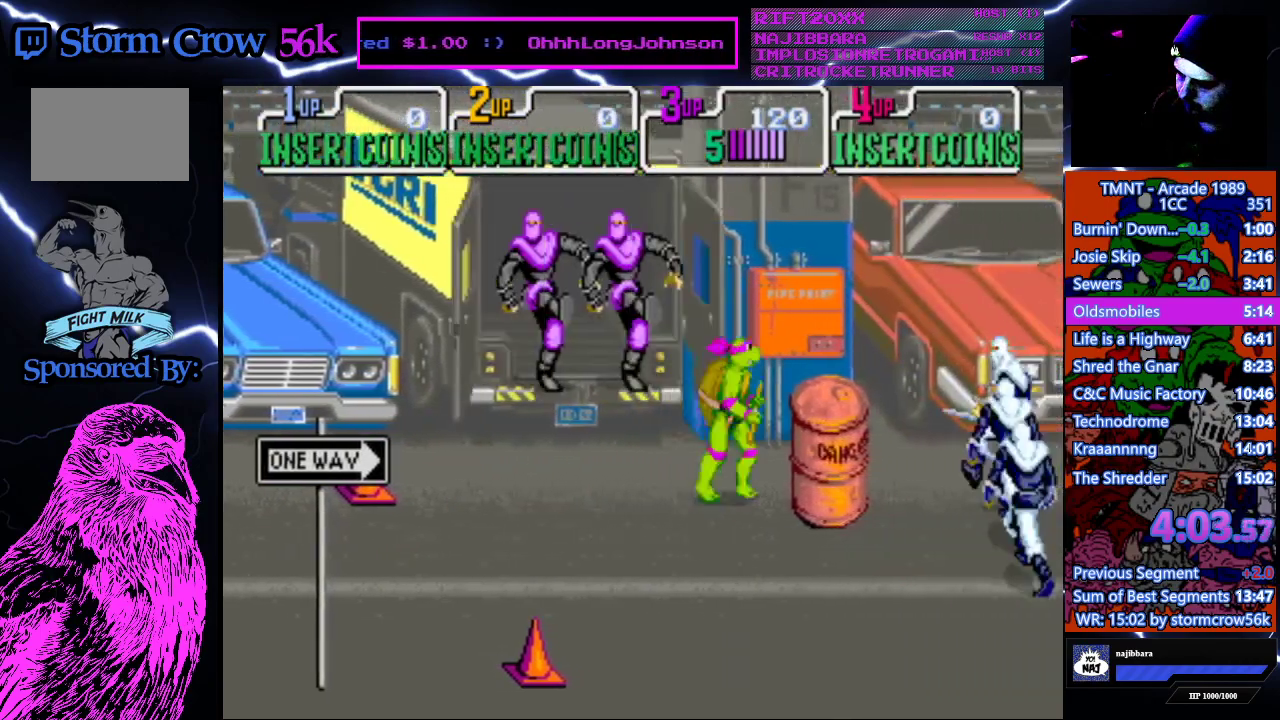
{"buttons": ["CROSS", "DPAD_LEFT"], "events": [[100, "SQUARE", "down"], [167, "DPAD_RIGHT", "up"], [250, "SQUARE", "up"], [383, "CROSS", "down"], [500, "DPAD_LEFT", "down"]]}
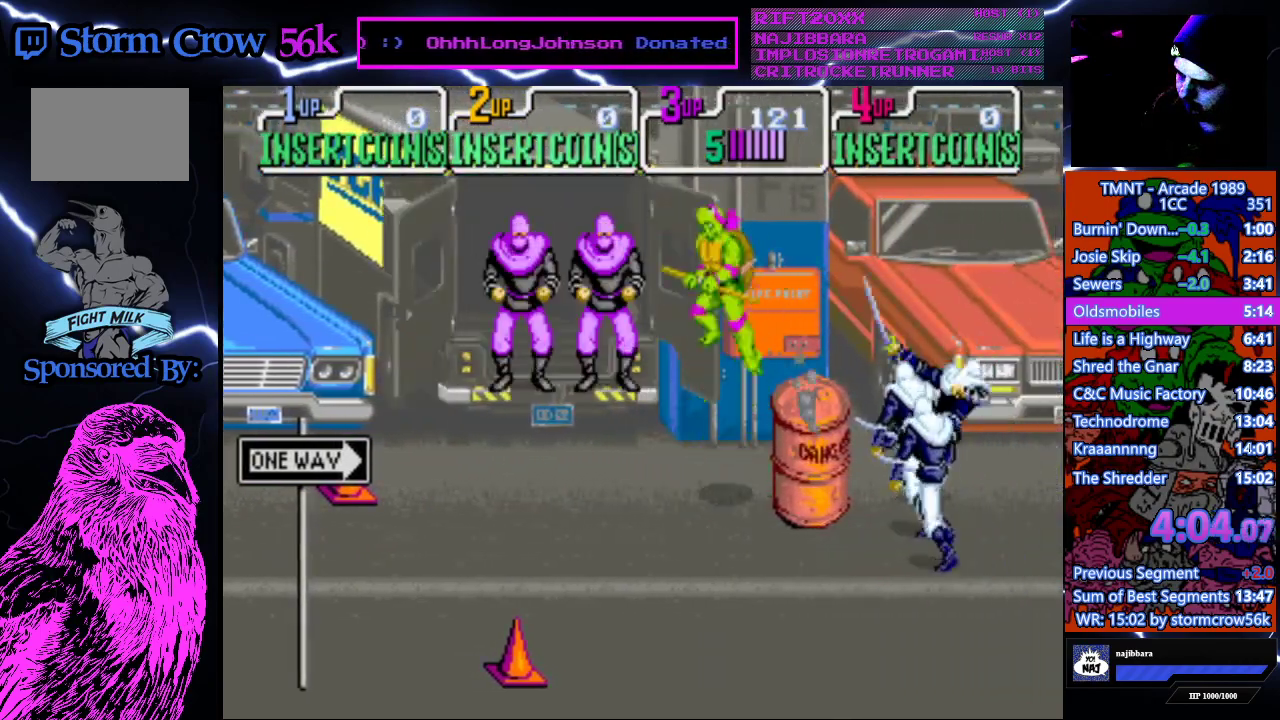
{"buttons": ["DPAD_UP", "DPAD_RIGHT"], "events": [[17, "CROSS", "up"], [83, "SQUARE", "down"], [300, "SQUARE", "up"], [450, "DPAD_LEFT", "up"], [500, "DPAD_RIGHT", "down"], [500, "DPAD_UP", "down"]]}
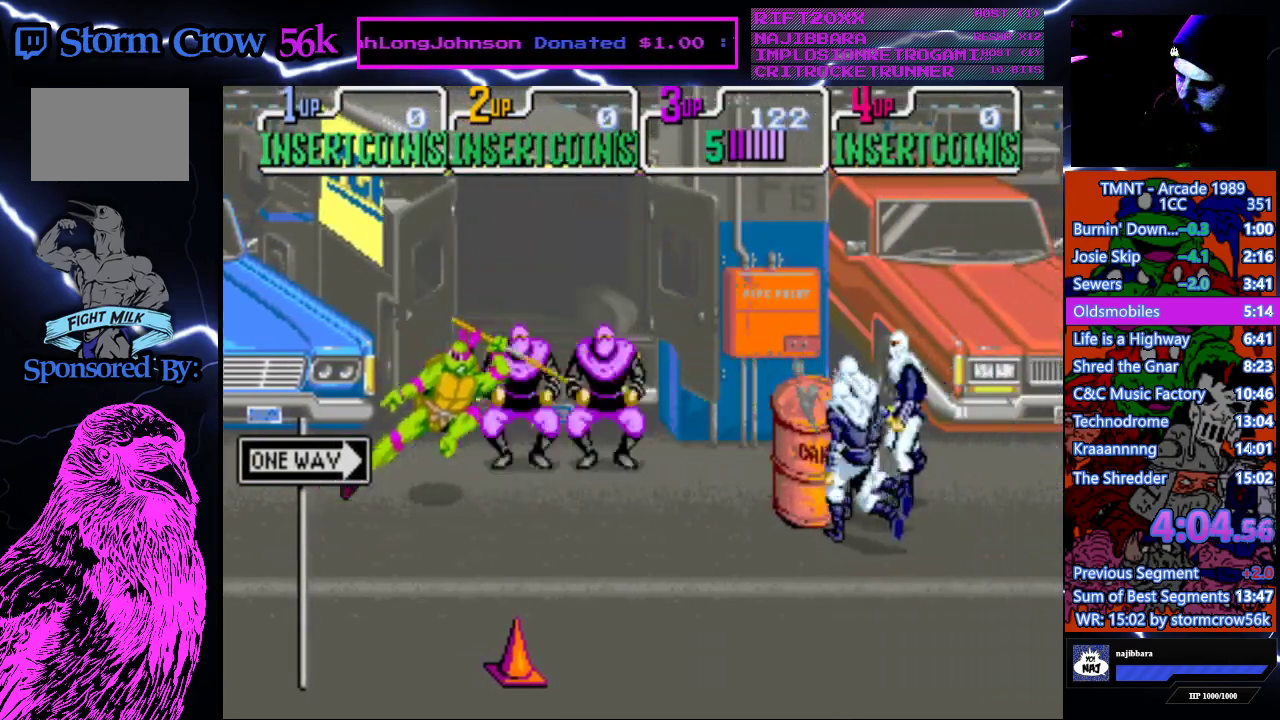
{"buttons": ["DPAD_RIGHT"], "events": [[100, "CROSS", "down"], [100, "SQUARE", "down"], [150, "DPAD_RIGHT", "up"], [150, "DPAD_UP", "up"], [267, "SQUARE", "up"], [283, "CROSS", "up"], [433, "DPAD_RIGHT", "down"]]}
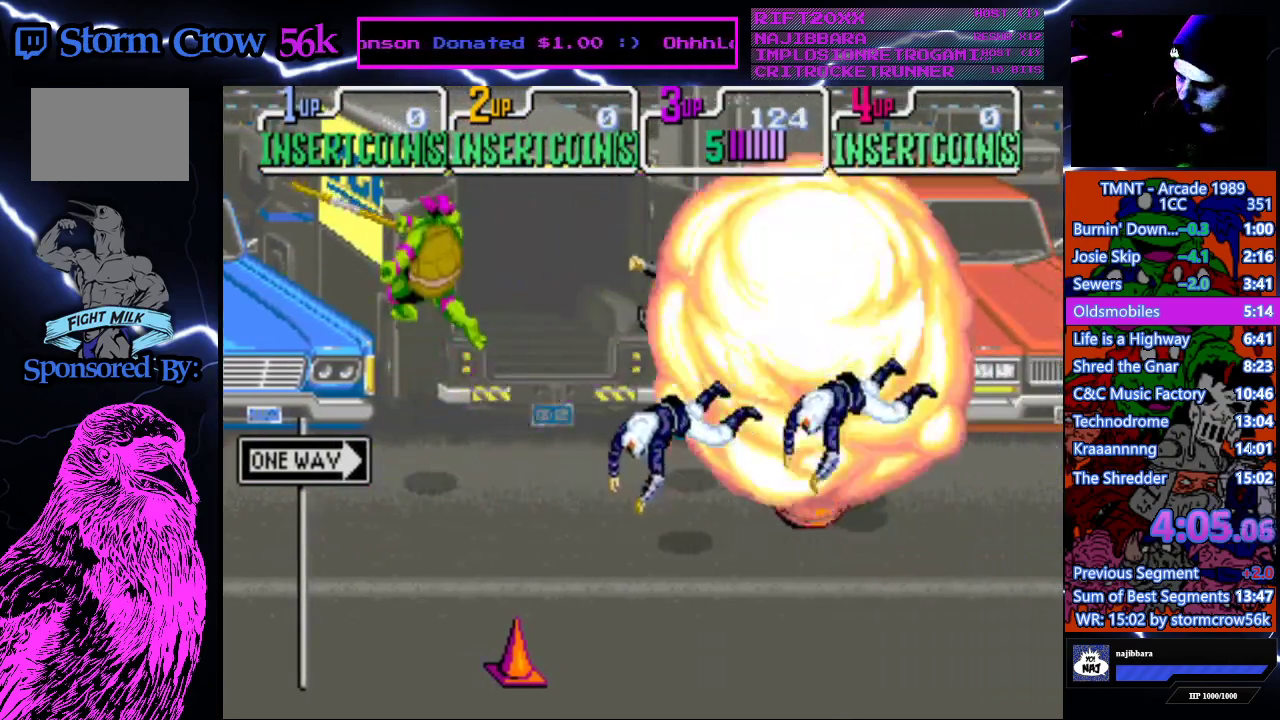
{"buttons": ["DPAD_DOWN", "DPAD_RIGHT"], "events": [[250, "DPAD_DOWN", "down"]]}
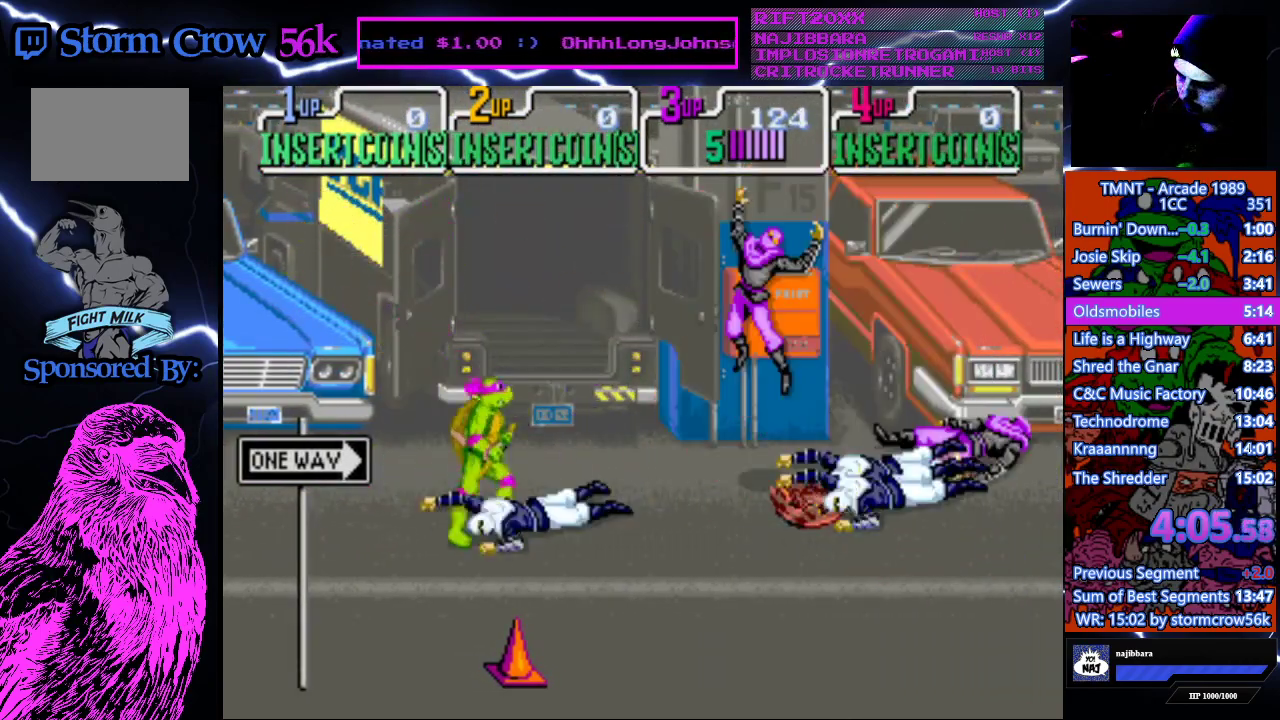
{"buttons": ["SQUARE", "DPAD_RIGHT"], "events": [[100, "DPAD_DOWN", "up"], [183, "CROSS", "down"], [283, "CROSS", "up"], [400, "SQUARE", "down"]]}
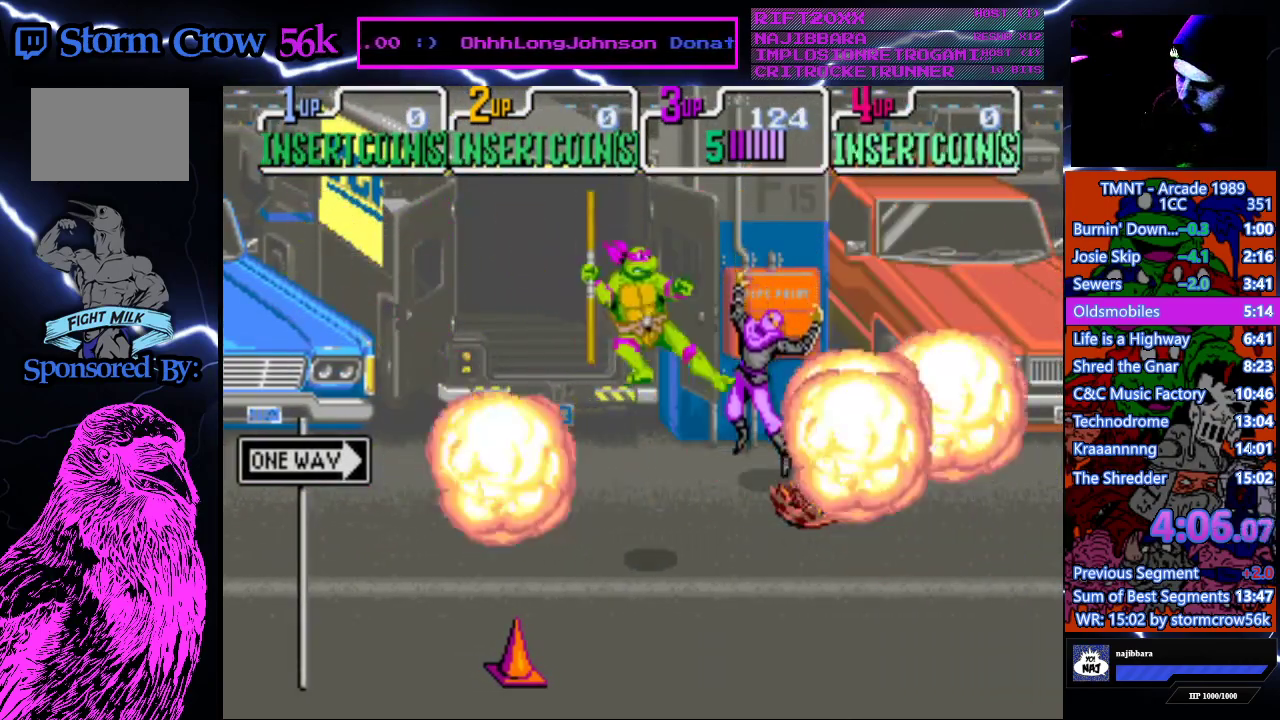
{"buttons": ["DPAD_DOWN", "DPAD_RIGHT"], "events": [[50, "SQUARE", "up"], [333, "DPAD_LEFT", "down"], [333, "DPAD_RIGHT", "up"], [467, "DPAD_DOWN", "down"], [483, "DPAD_LEFT", "up"], [500, "DPAD_RIGHT", "down"]]}
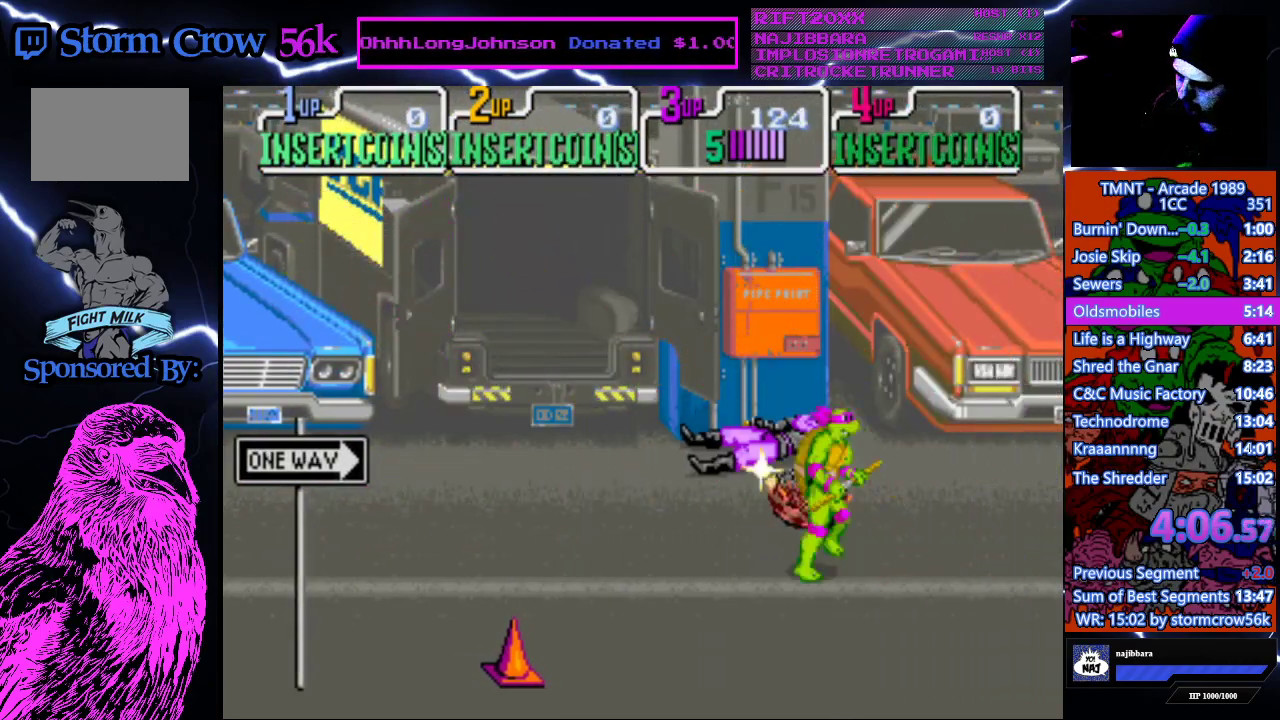
{"buttons": ["DPAD_RIGHT"], "events": [[17, "DPAD_DOWN", "up"]]}
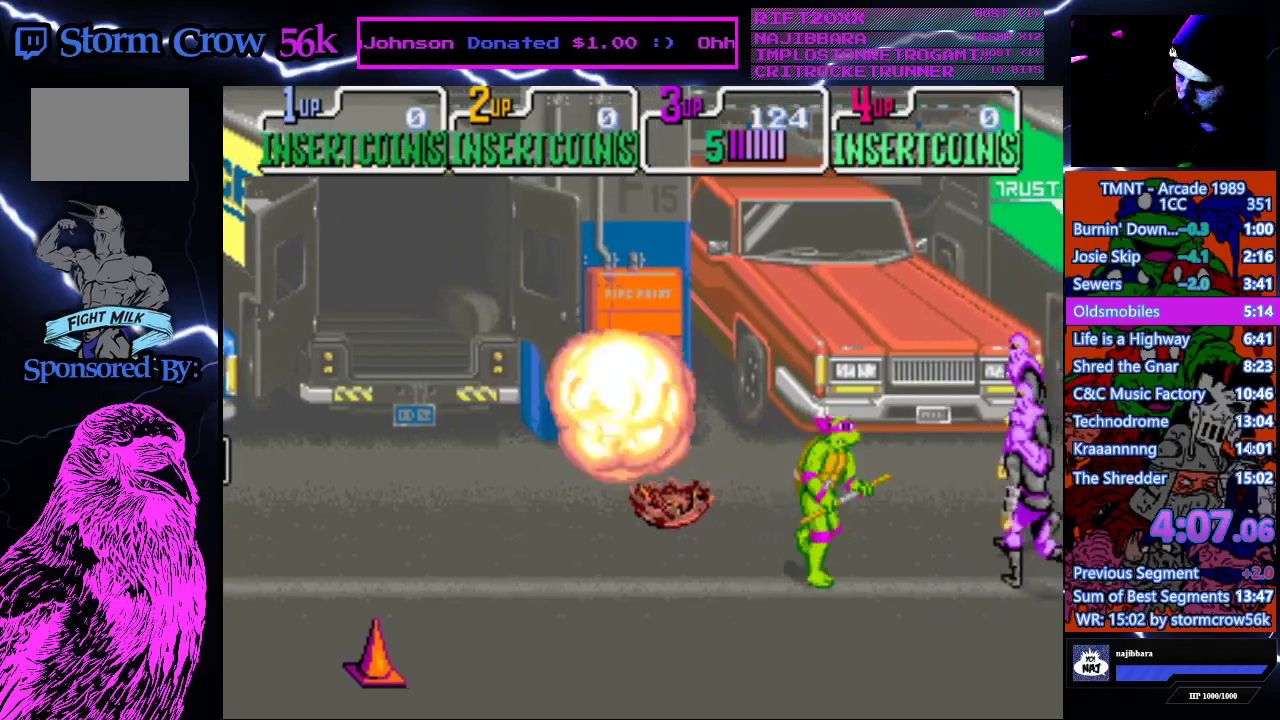
{"buttons": [], "events": [[50, "DPAD_UP", "down"], [117, "DPAD_UP", "up"], [183, "CROSS", "down"], [183, "DPAD_RIGHT", "up"], [183, "SQUARE", "down"], [367, "SQUARE", "up"], [383, "CROSS", "up"]]}
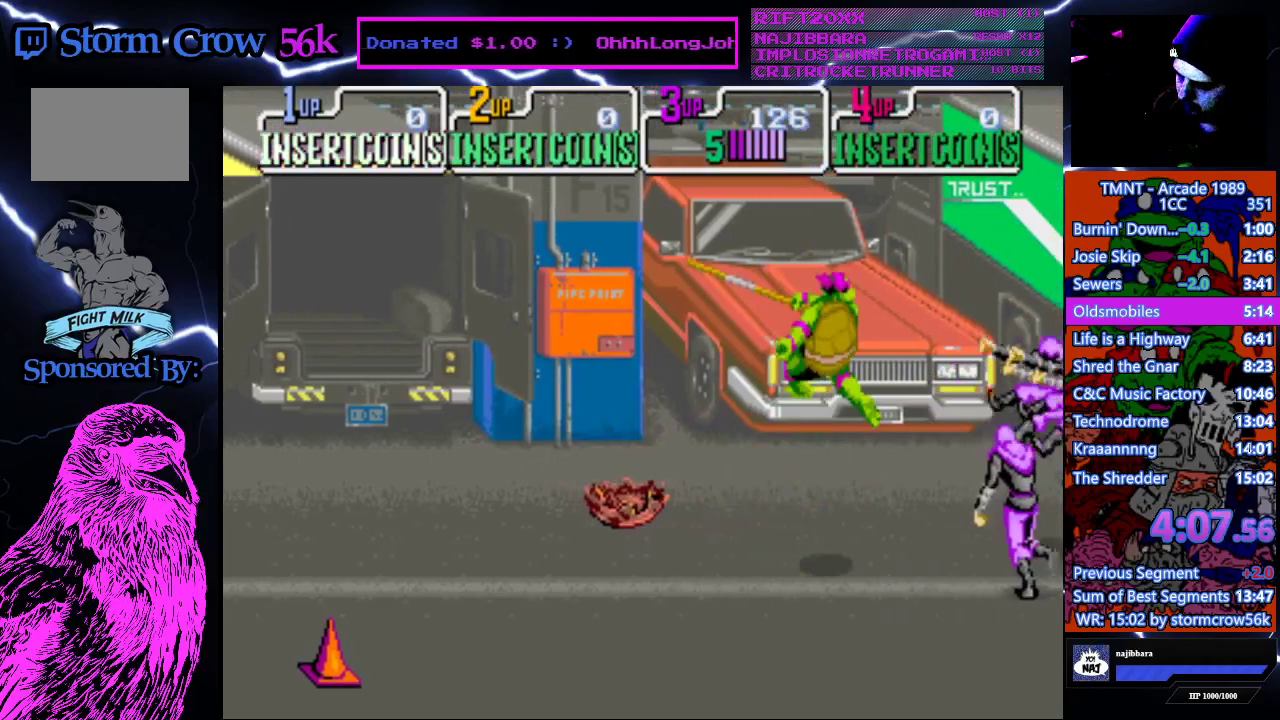
{"buttons": ["CROSS", "SQUARE"], "events": [[217, "DPAD_DOWN", "down"], [300, "DPAD_RIGHT", "down"], [367, "DPAD_DOWN", "up"], [383, "CROSS", "down"], [383, "DPAD_RIGHT", "up"], [383, "SQUARE", "down"]]}
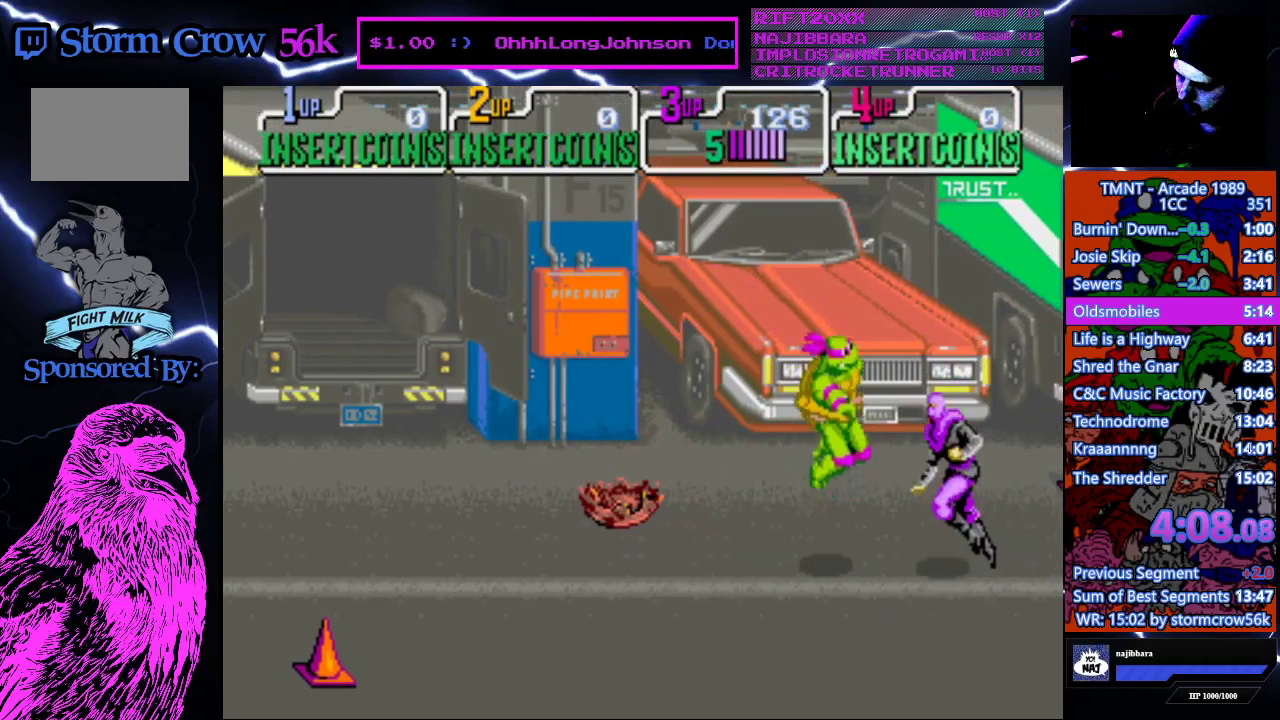
{"buttons": ["DPAD_LEFT"], "events": [[50, "SQUARE", "up"], [67, "CROSS", "up"], [267, "DPAD_LEFT", "down"]]}
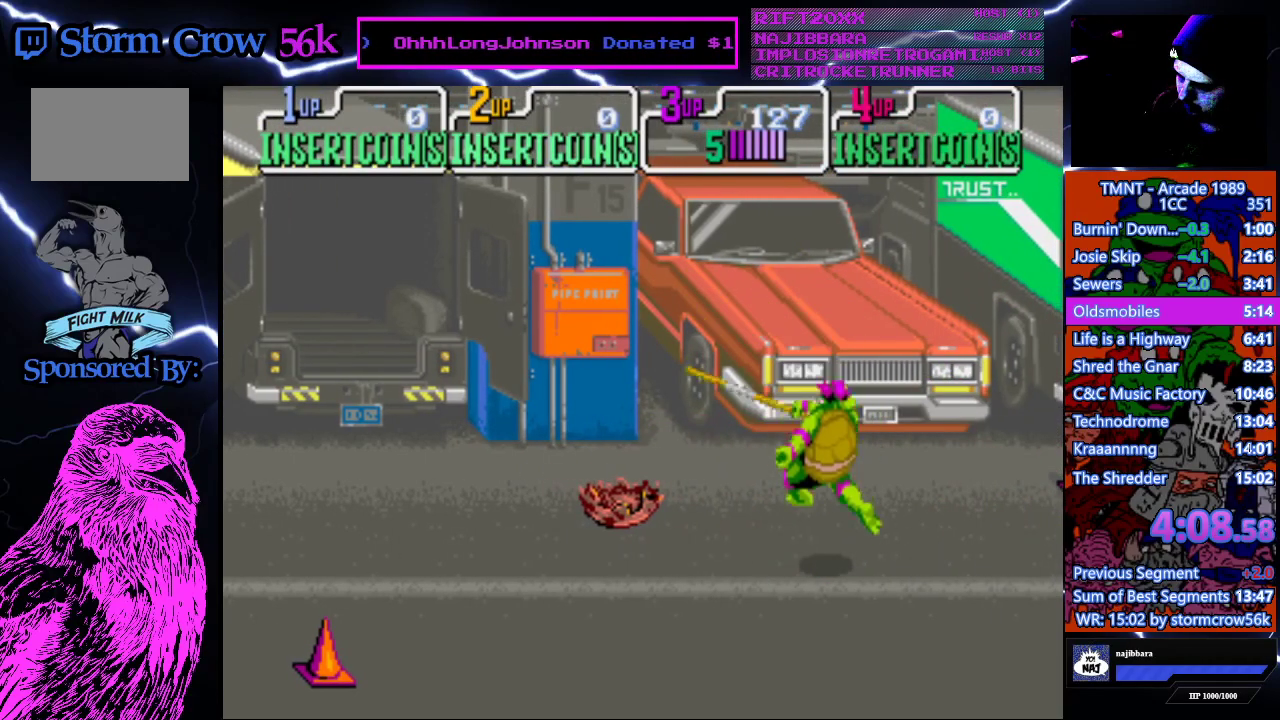
{"buttons": ["DPAD_RIGHT"], "events": [[250, "DPAD_DOWN", "down"], [317, "DPAD_LEFT", "up"], [317, "DPAD_RIGHT", "down"], [417, "DPAD_DOWN", "up"]]}
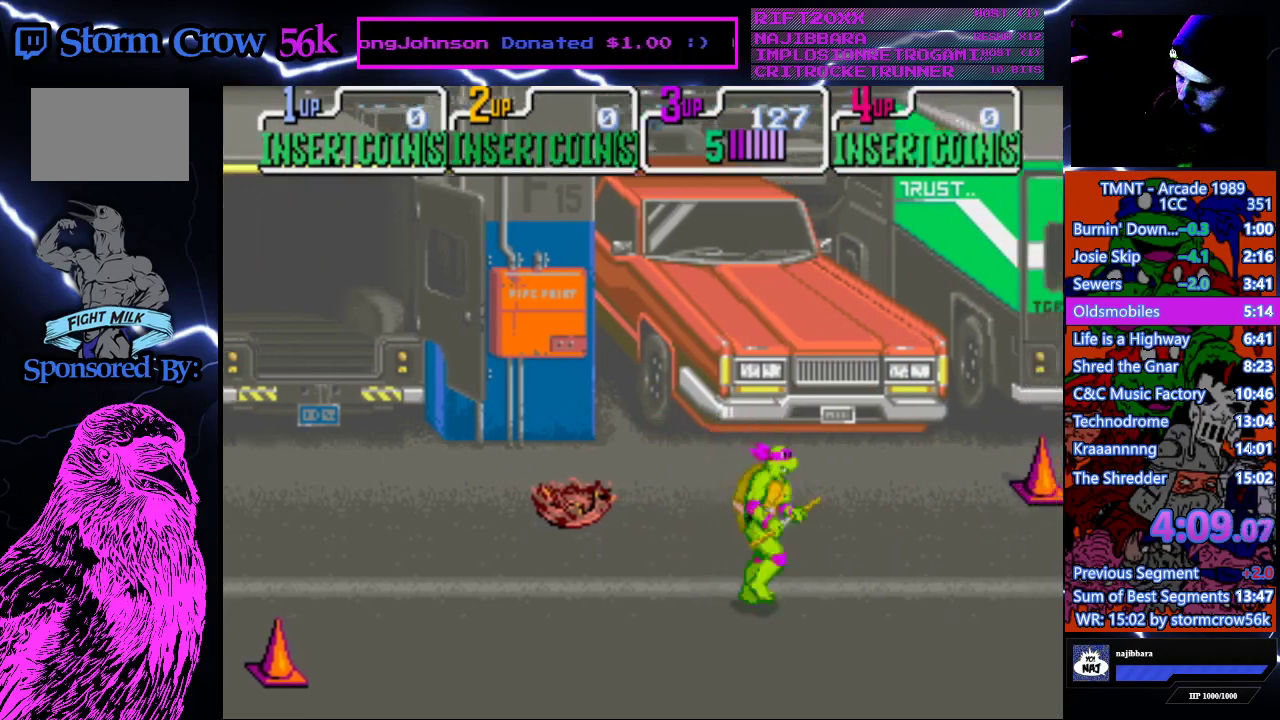
{"buttons": ["DPAD_DOWN", "DPAD_RIGHT"], "events": [[350, "DPAD_DOWN", "down"]]}
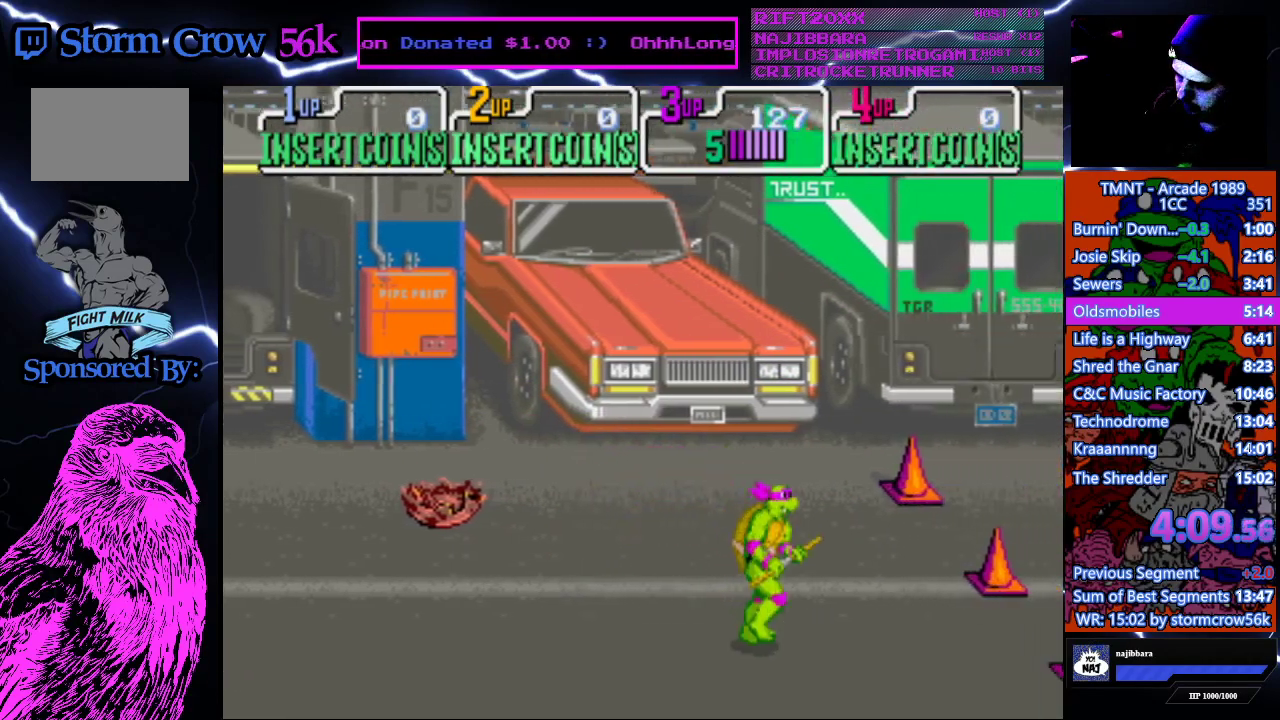
{"buttons": ["DPAD_RIGHT"], "events": [[33, "DPAD_DOWN", "up"], [333, "DPAD_DOWN", "down"], [433, "DPAD_DOWN", "up"]]}
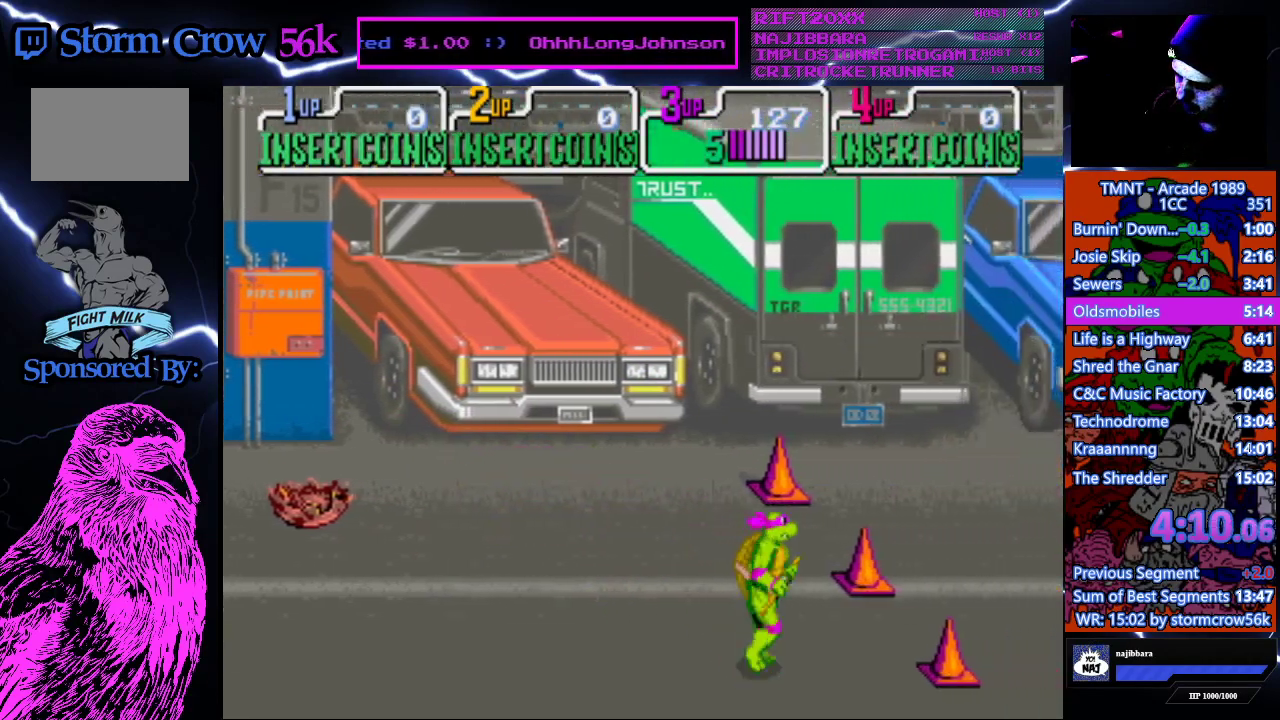
{"buttons": ["DPAD_RIGHT"], "events": []}
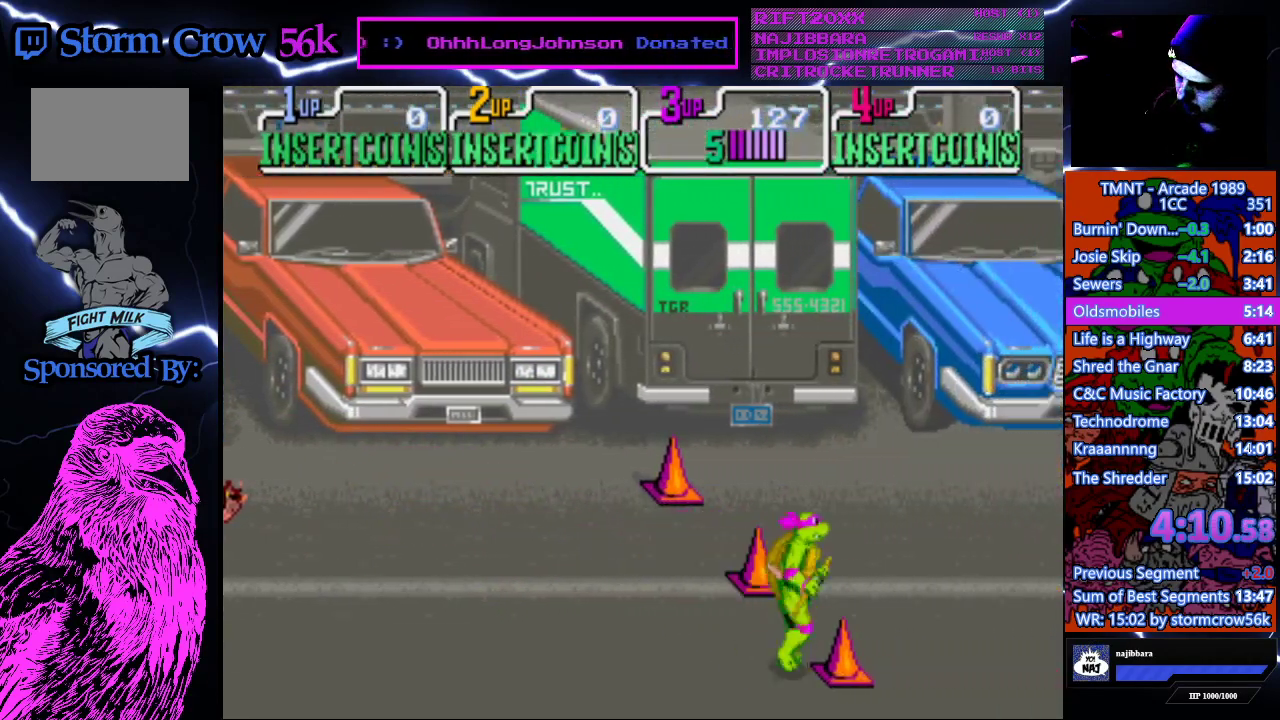
{"buttons": ["DPAD_DOWN", "DPAD_RIGHT"], "events": [[100, "SQUARE", "down"], [117, "DPAD_RIGHT", "up"], [317, "SQUARE", "up"], [450, "DPAD_RIGHT", "down"], [483, "DPAD_DOWN", "down"]]}
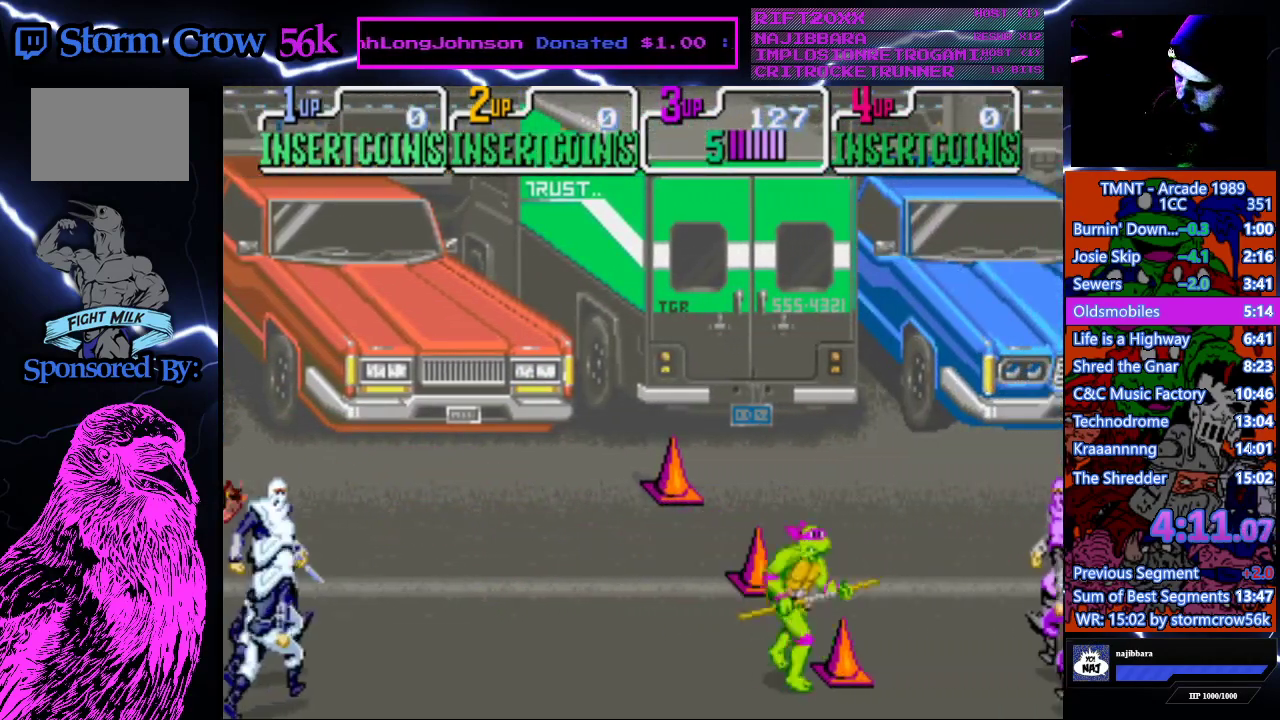
{"buttons": ["DPAD_UP"], "events": [[33, "DPAD_DOWN", "up"], [33, "DPAD_RIGHT", "up"], [100, "SQUARE", "down"], [300, "SQUARE", "up"], [467, "DPAD_UP", "down"]]}
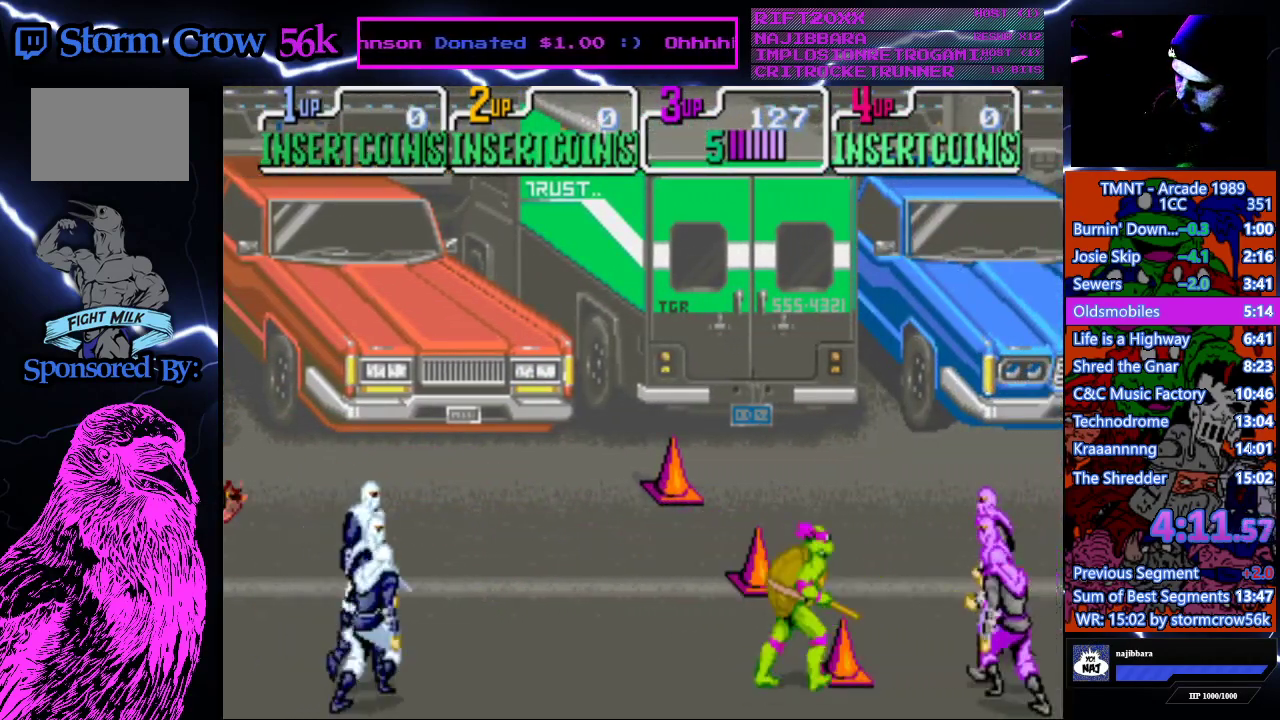
{"buttons": ["SQUARE"], "events": [[50, "DPAD_UP", "up"], [50, "SQUARE", "down"], [217, "SQUARE", "up"], [483, "SQUARE", "down"]]}
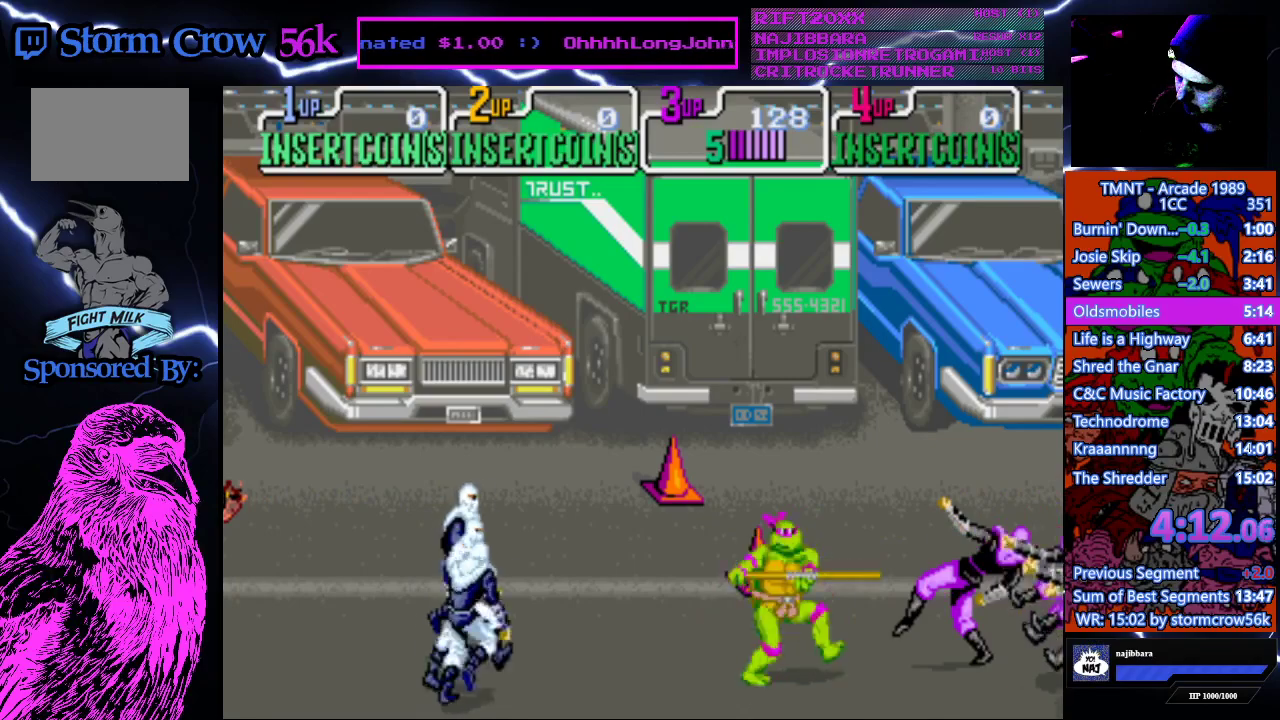
{"buttons": ["SQUARE"], "events": [[183, "SQUARE", "up"], [433, "SQUARE", "down"]]}
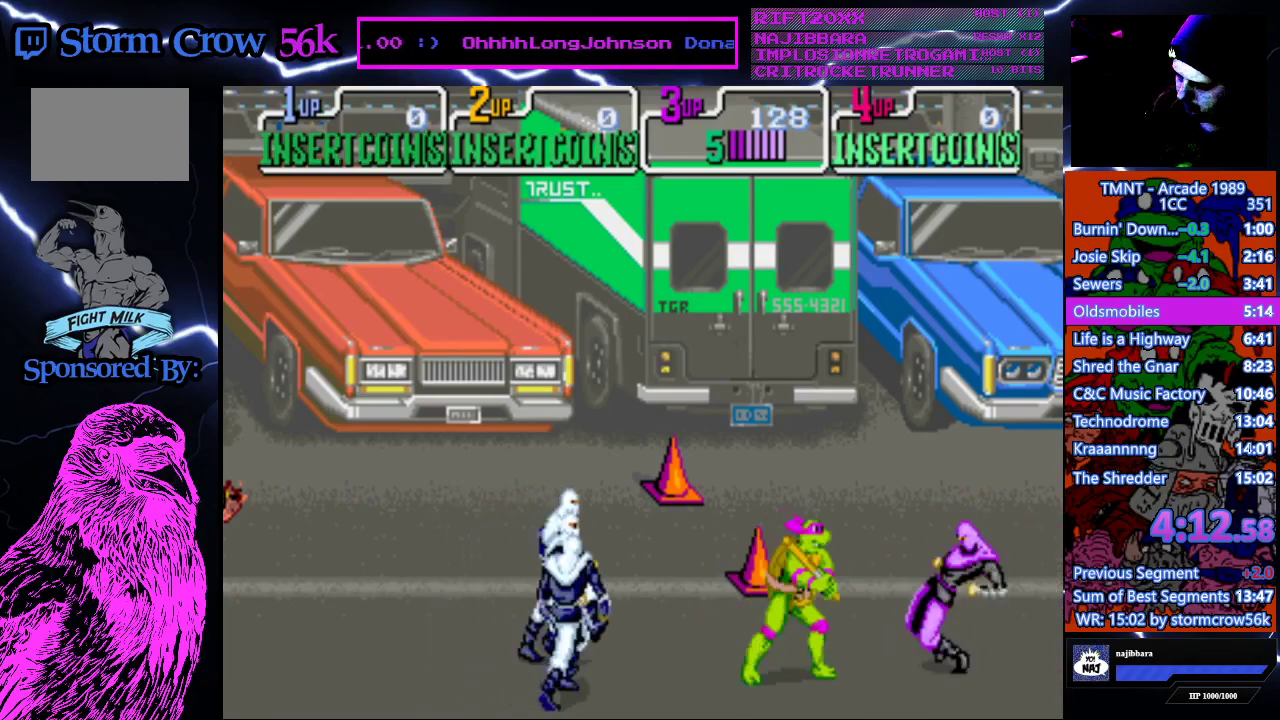
{"buttons": [], "events": [[150, "SQUARE", "up"], [250, "DPAD_LEFT", "down"], [317, "CROSS", "down"], [317, "SQUARE", "down"], [367, "DPAD_LEFT", "up"], [483, "SQUARE", "up"], [500, "CROSS", "up"]]}
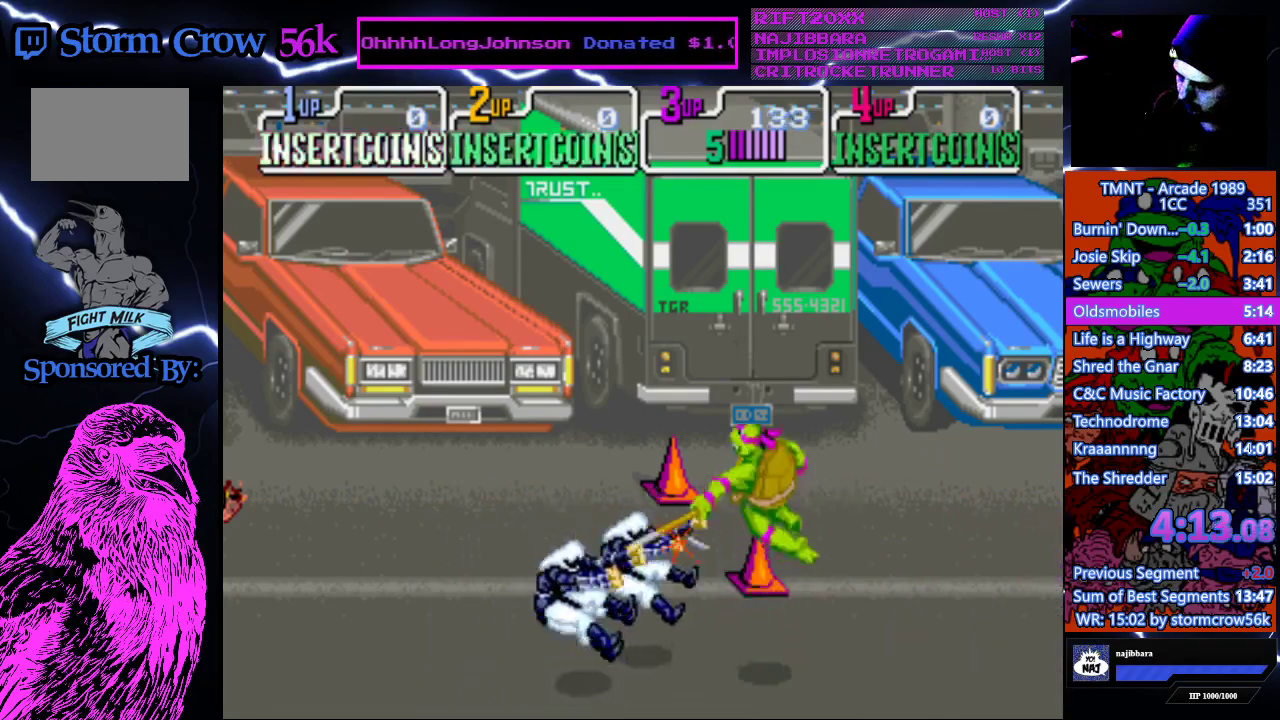
{"buttons": ["DPAD_RIGHT"], "events": [[417, "DPAD_RIGHT", "down"]]}
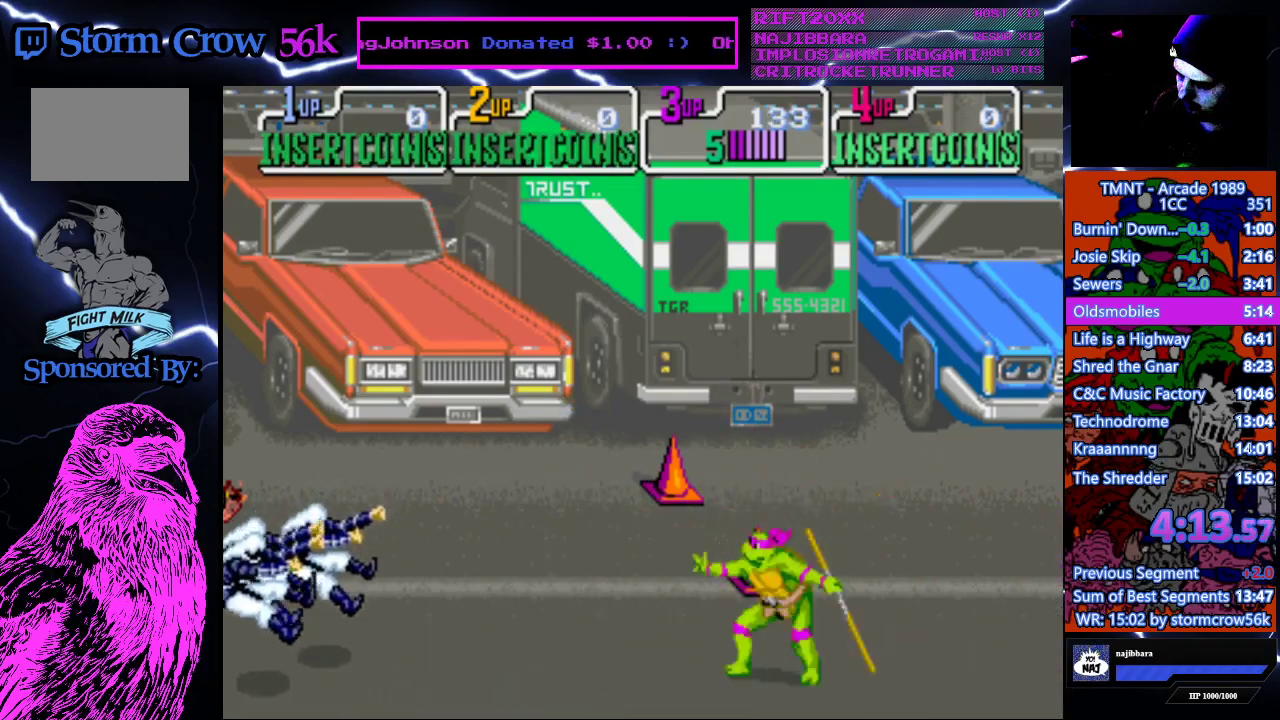
{"buttons": ["DPAD_RIGHT"], "events": []}
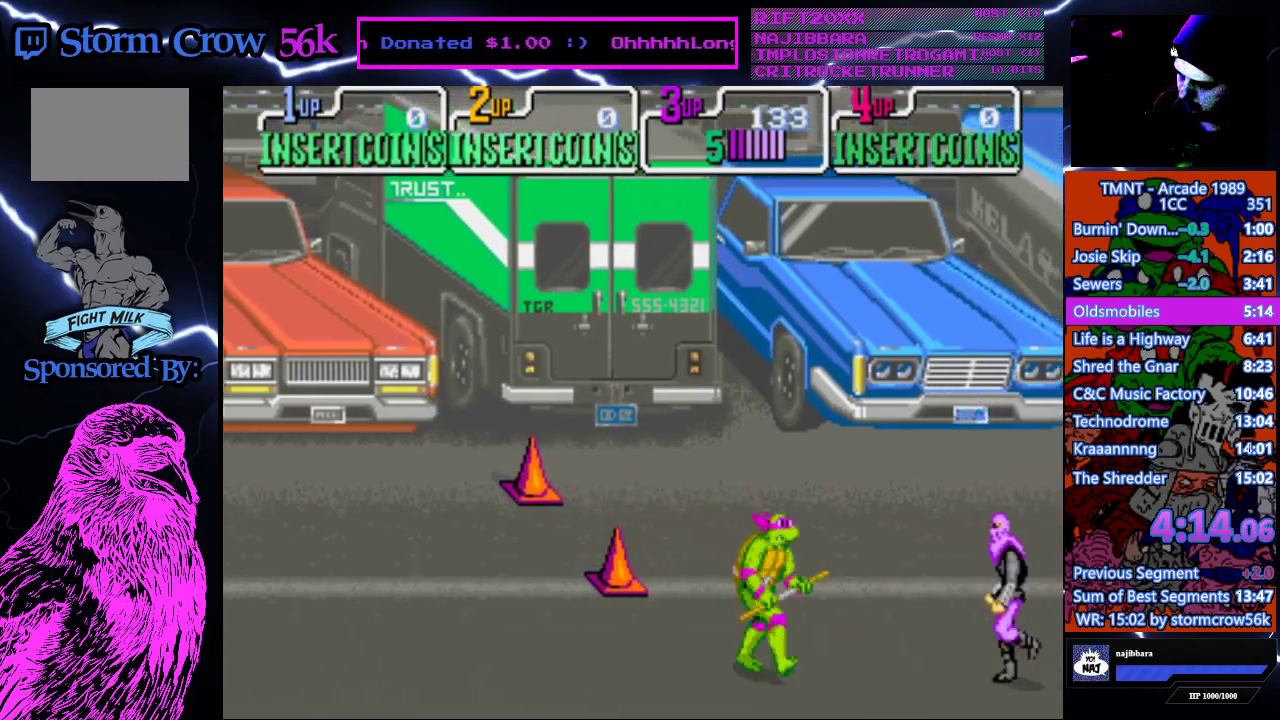
{"buttons": ["DPAD_UP", "DPAD_RIGHT"], "events": [[383, "DPAD_UP", "down"]]}
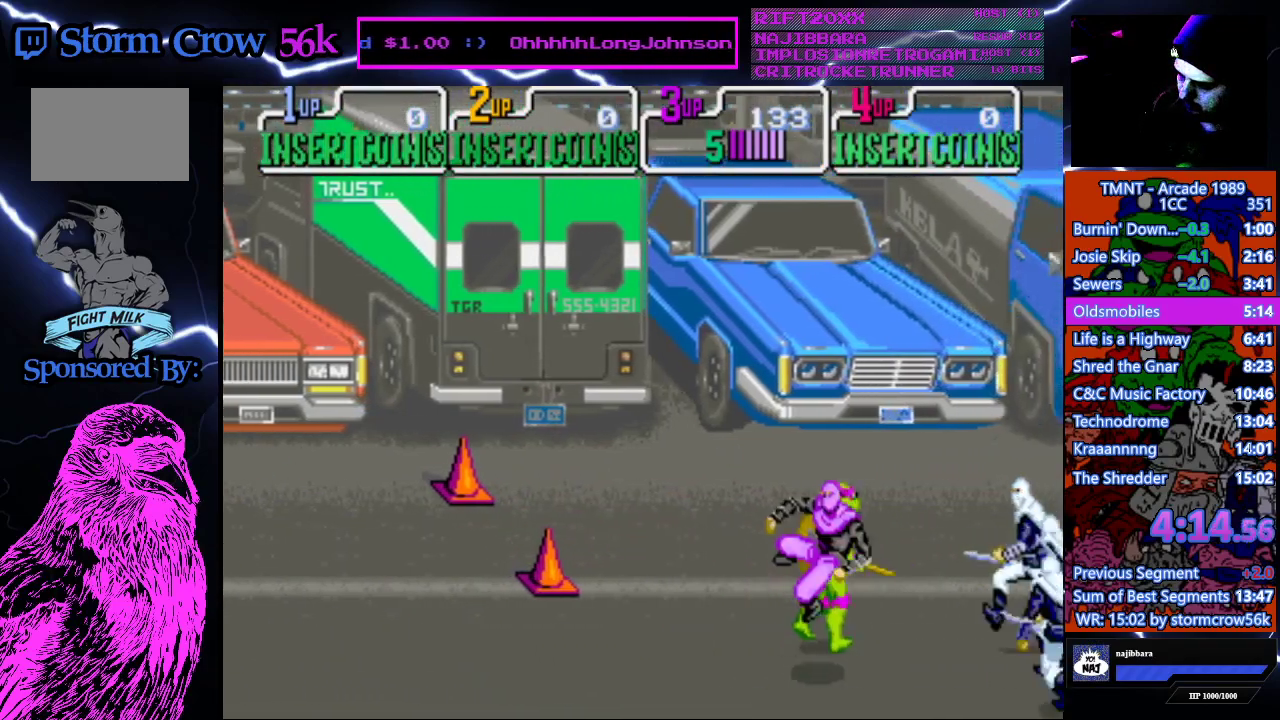
{"buttons": ["DPAD_RIGHT"], "events": [[367, "DPAD_UP", "up"]]}
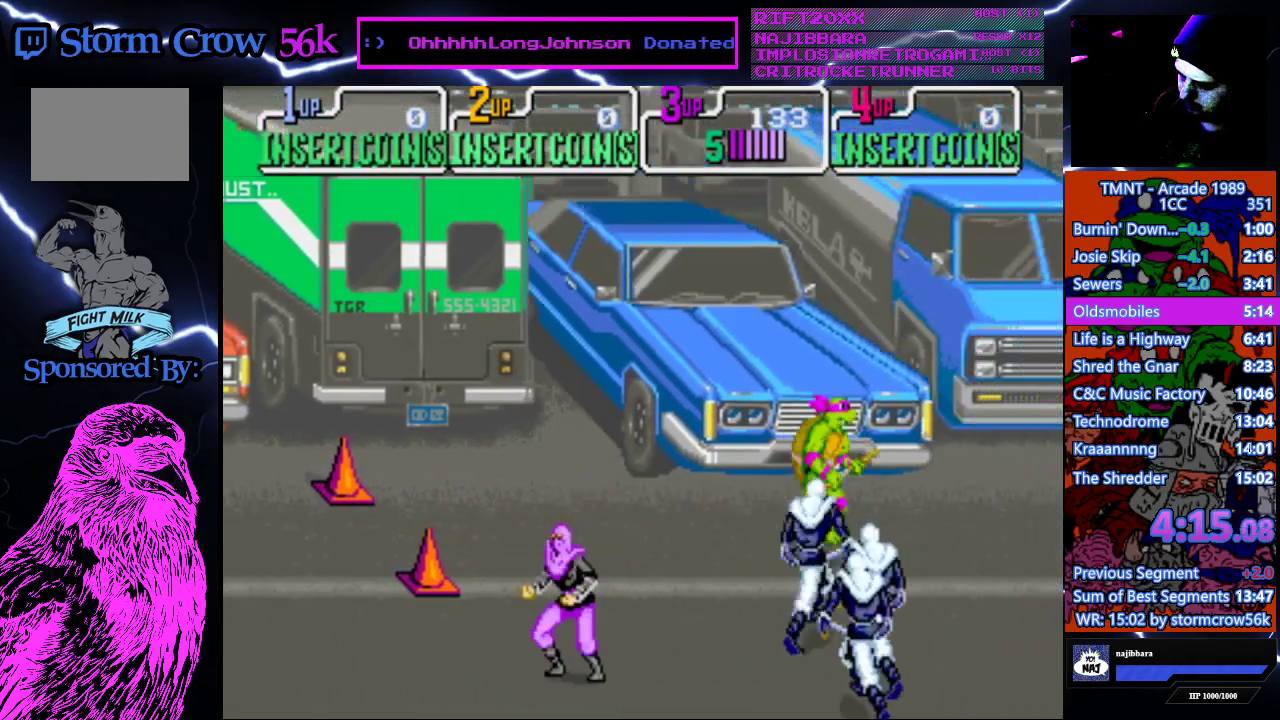
{"buttons": [], "events": [[133, "DPAD_RIGHT", "up"]]}